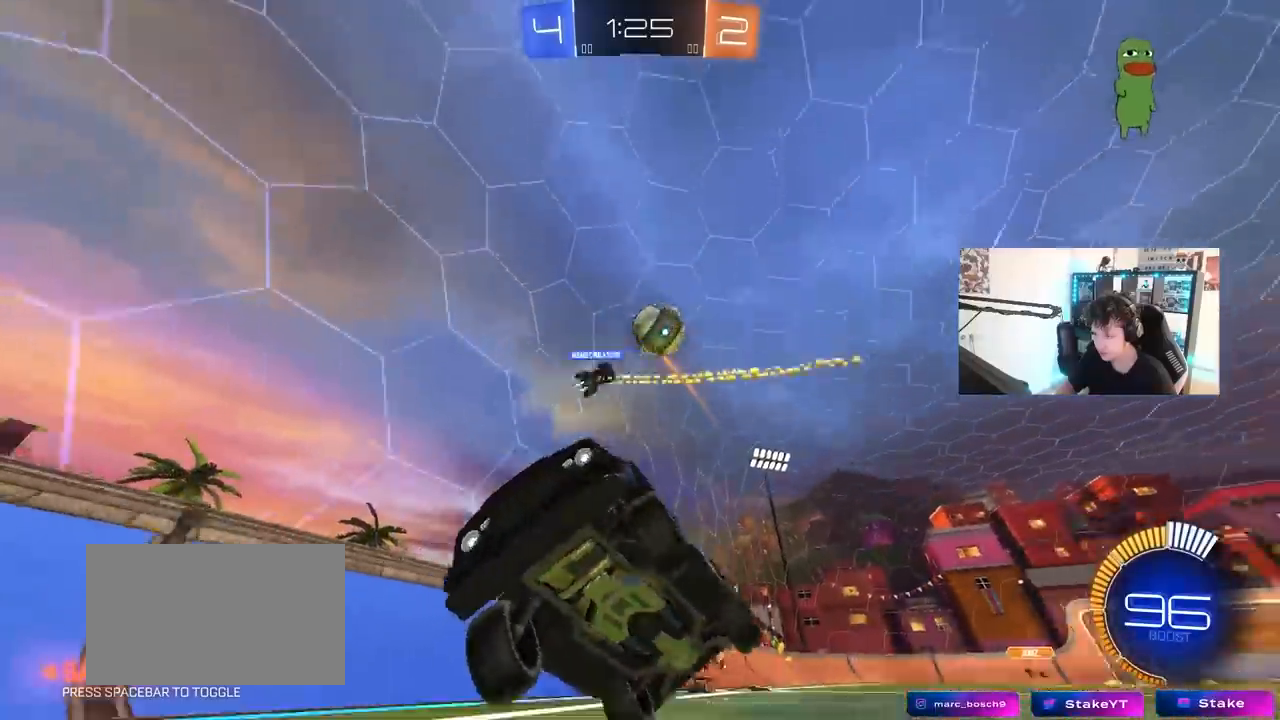
Gameplay with keyboard and mouse; each line is a JSON object with the keys and mouse buttons held at the frame after it. "events" lists presses ("down") and releases ("up") of "1", "2", "3", "4", "5", "a", "alt", "c", "caps_lock", "ctrl", "d", "e", "f", "g", "q", "r", "s", "shift", "space", "t", "tab", "v", "w", "x", "z", "mouse_left", "mouse_wheel" and "mouse_right" between this image and that frame as [ms after this image, input, new state], when the widget could be followed in between. "mouse_left", "mouse_wheel", "mouse_right" = the "left", "wheel", "right" buttons of the "mouse" list. No other keys are recorded. "wheel" means that the mouse wheel is clicked or scrolled. "mouse_move" is the direction in which the mouse moves at that frame (one of eight, or "still"), when it could be read.
{"keys": ["a", "w"], "mouse": [], "mouse_move": "still", "events": [[33, "w", "down"], [317, "shift", "down"], [450, "shift", "up"]]}
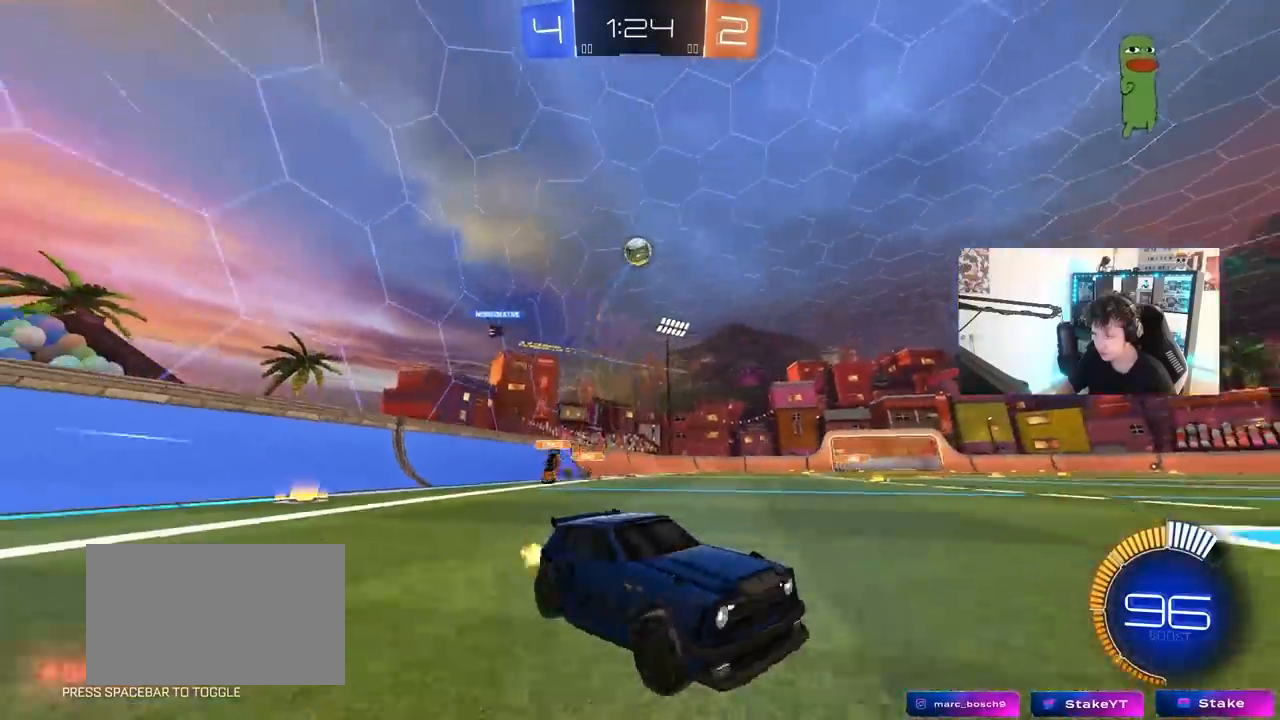
{"keys": ["a", "w"], "mouse": ["left"], "mouse_move": "still", "events": [[133, "mouse_left", "down"]]}
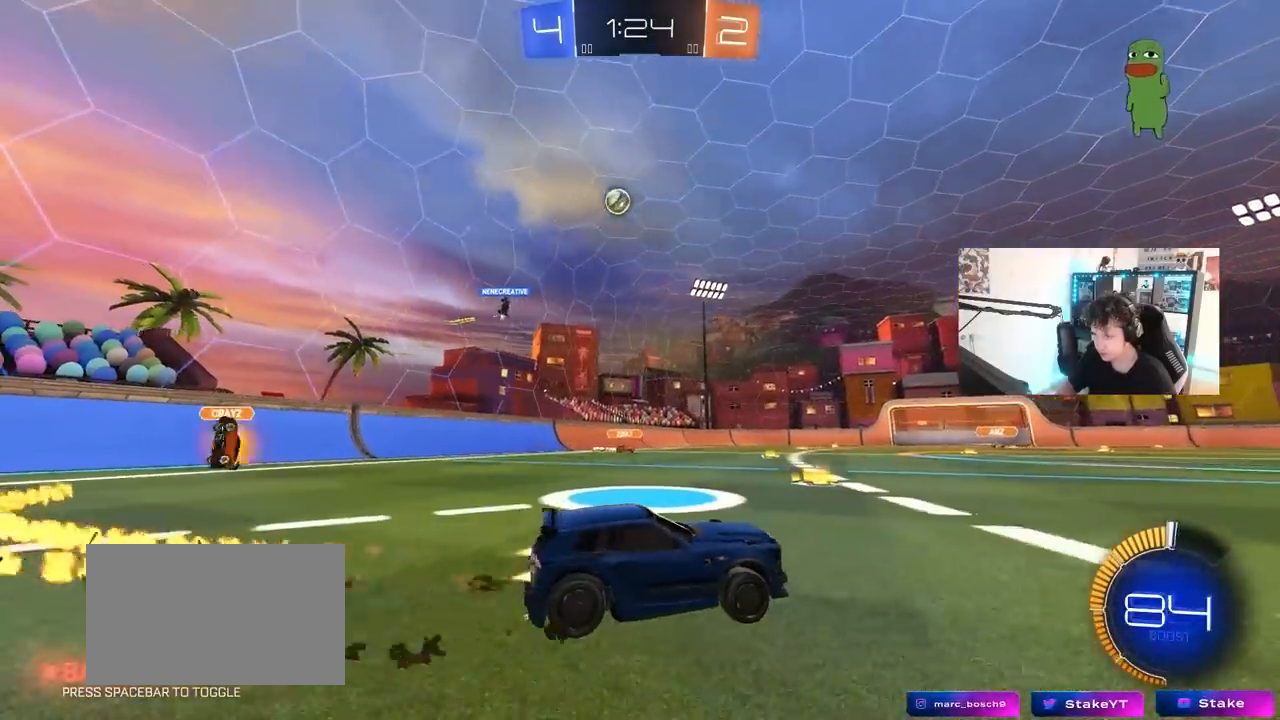
{"keys": ["d", "w"], "mouse": [], "mouse_move": "up", "events": [[200, "a", "up"], [333, "mouse_left", "up"], [433, "d", "down"]]}
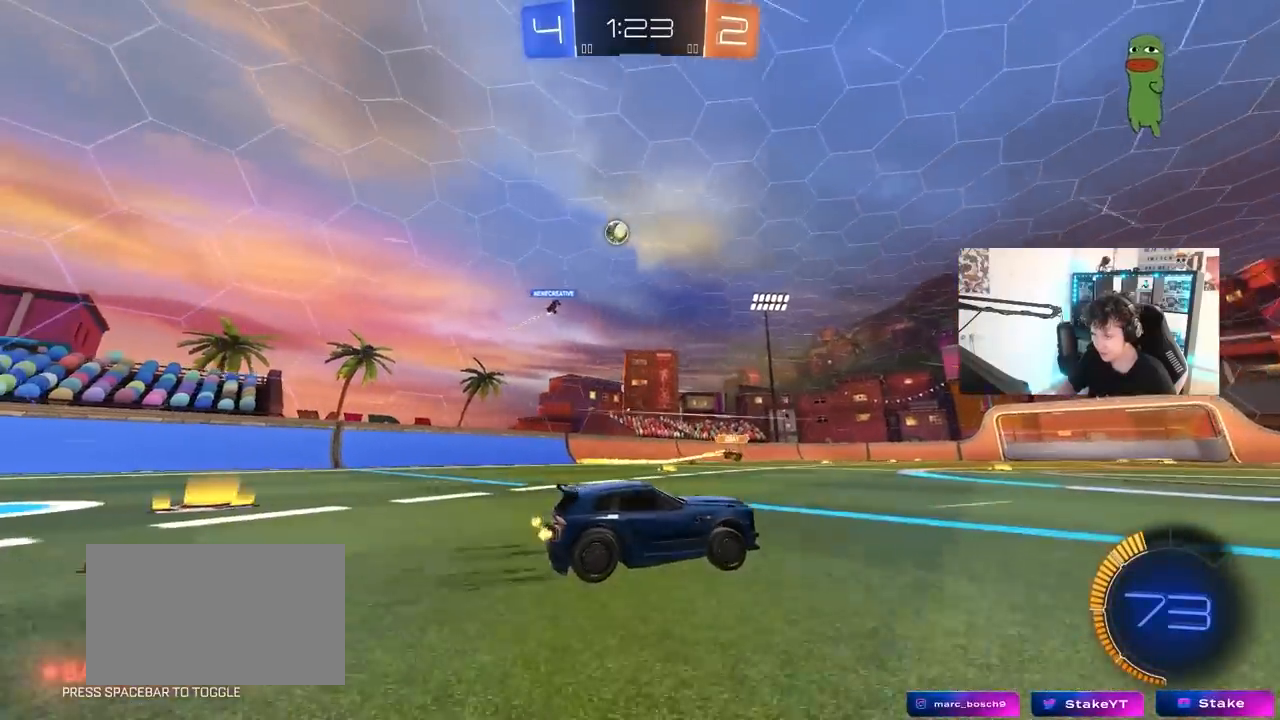
{"keys": ["a", "w"], "mouse": ["left"], "mouse_move": "still", "events": [[33, "d", "up"], [267, "w", "up"], [400, "a", "down"], [500, "mouse_left", "down"], [500, "w", "down"]]}
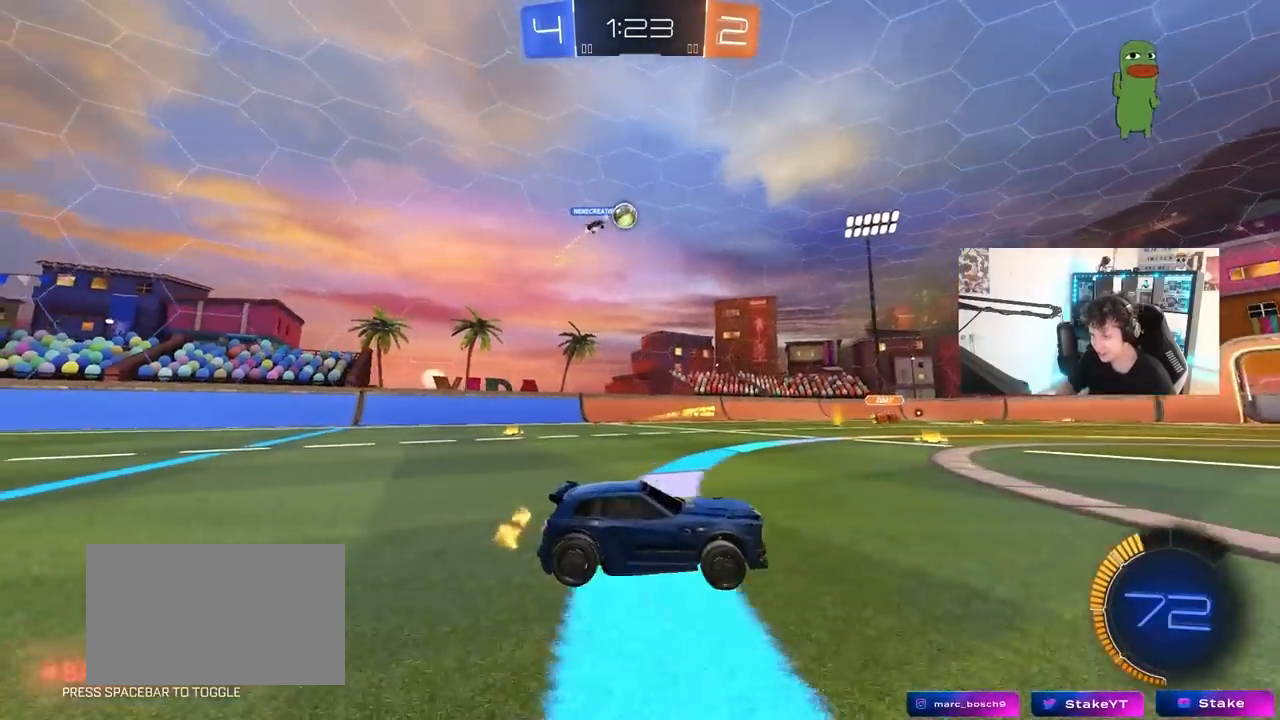
{"keys": ["w"], "mouse": [], "mouse_move": "still", "events": [[50, "a", "up"], [133, "mouse_left", "up"], [333, "a", "down"], [467, "a", "up"]]}
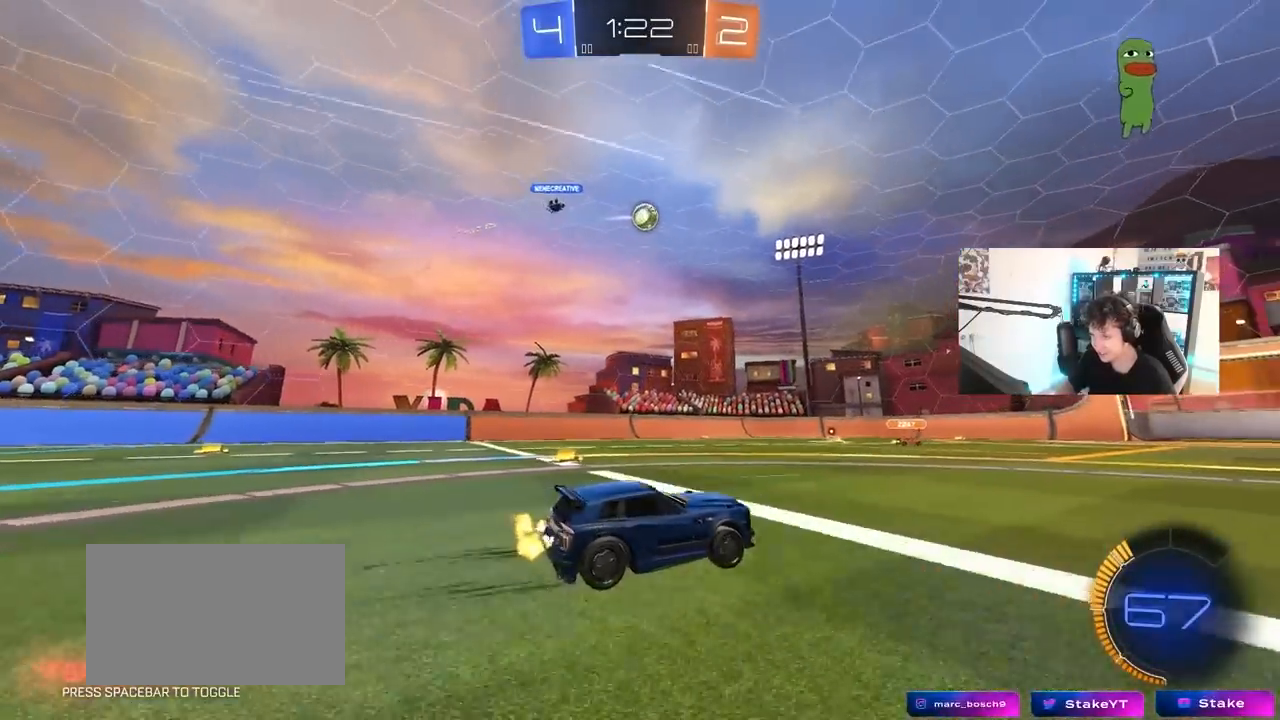
{"keys": ["d", "w"], "mouse": [], "mouse_move": "still", "events": [[117, "d", "down"], [200, "d", "up"], [433, "d", "down"]]}
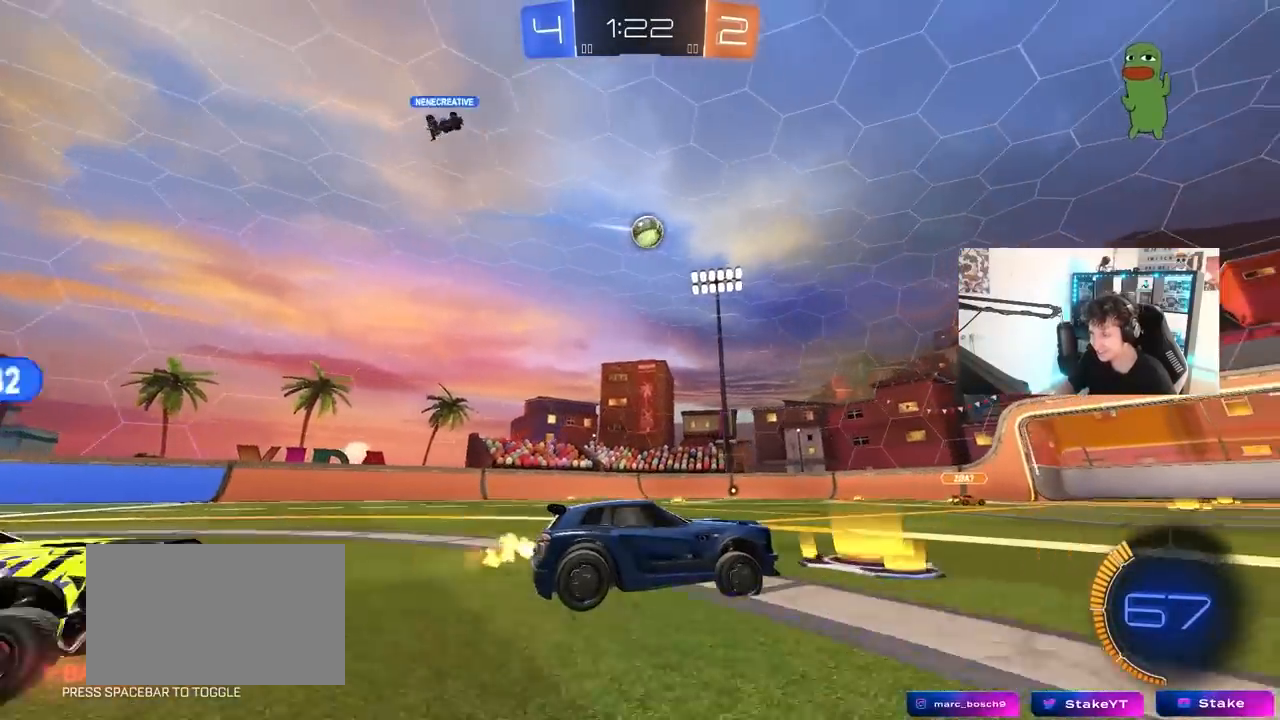
{"keys": ["w"], "mouse": [], "mouse_move": "still", "events": [[83, "d", "up"]]}
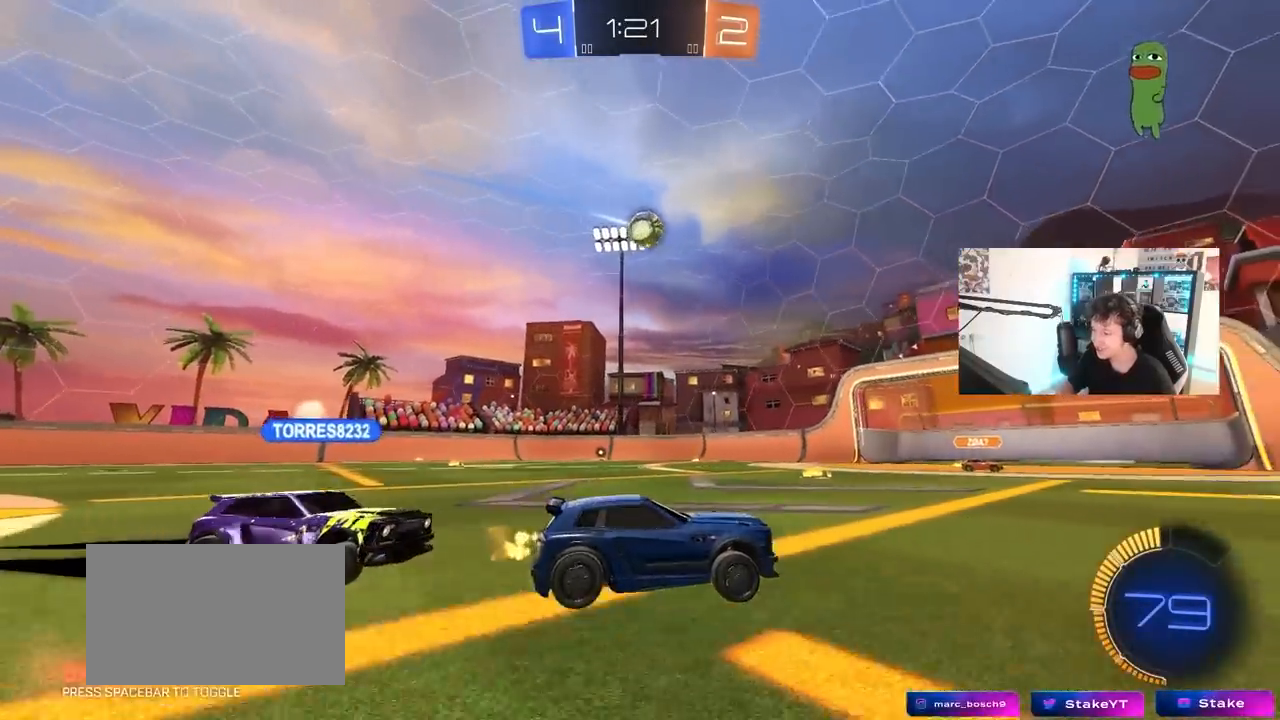
{"keys": ["a", "w"], "mouse": [], "mouse_move": "still", "events": [[167, "a", "down"], [333, "shift", "down"], [417, "shift", "up"]]}
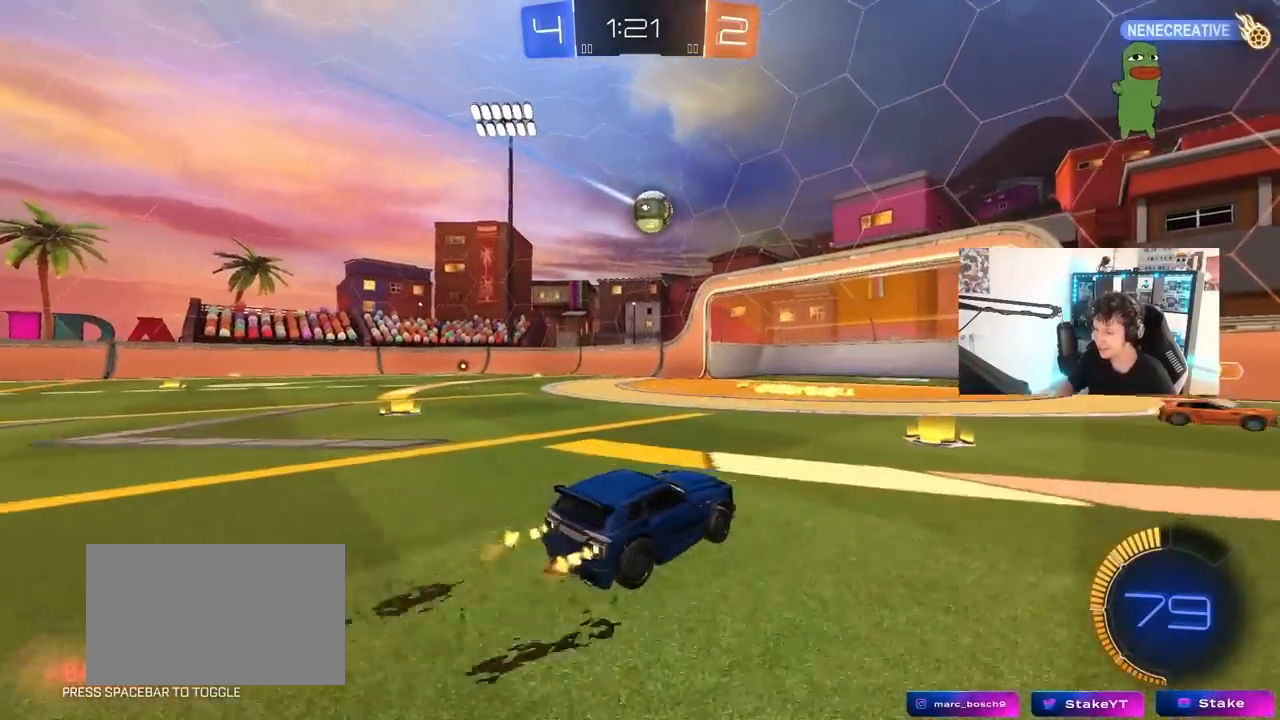
{"keys": ["a", "w"], "mouse": ["left"], "mouse_move": "still", "events": [[17, "a", "up"], [100, "d", "down"], [200, "a", "down"], [200, "d", "up"], [250, "mouse_left", "down"], [300, "shift", "down"], [350, "shift", "up"]]}
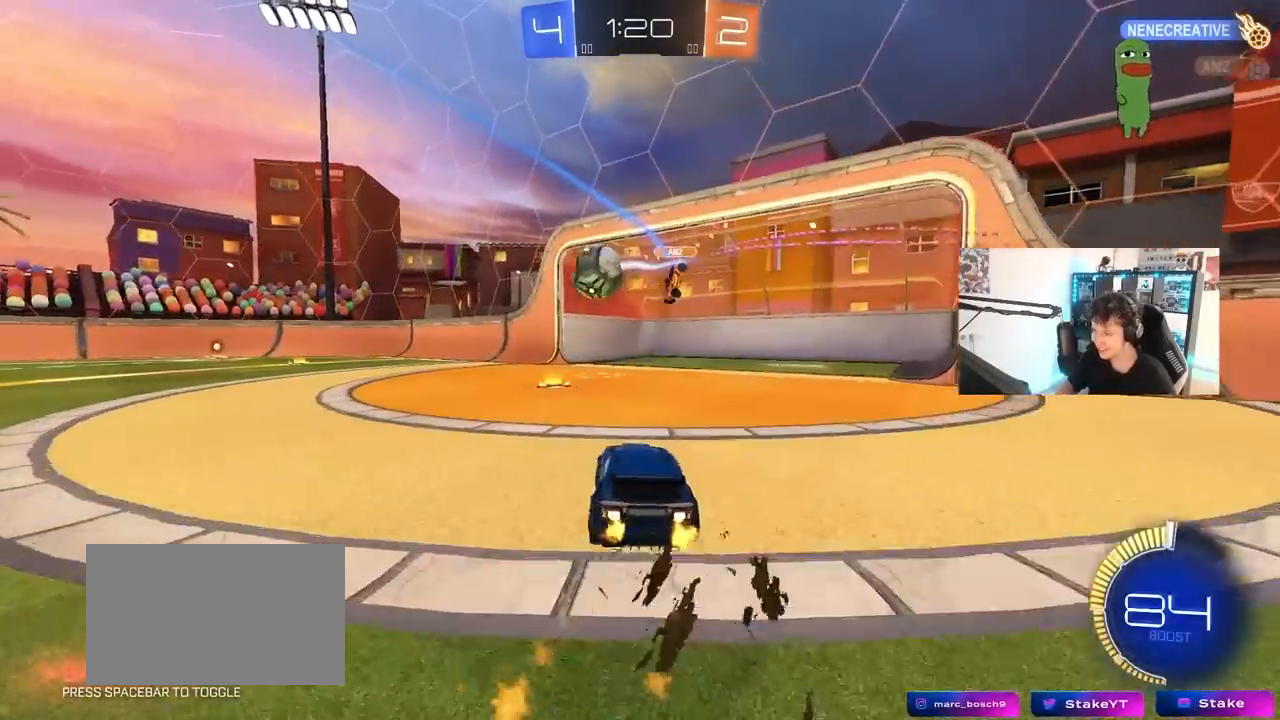
{"keys": ["w"], "mouse": [], "mouse_move": "still", "events": [[317, "a", "up"], [450, "mouse_left", "up"]]}
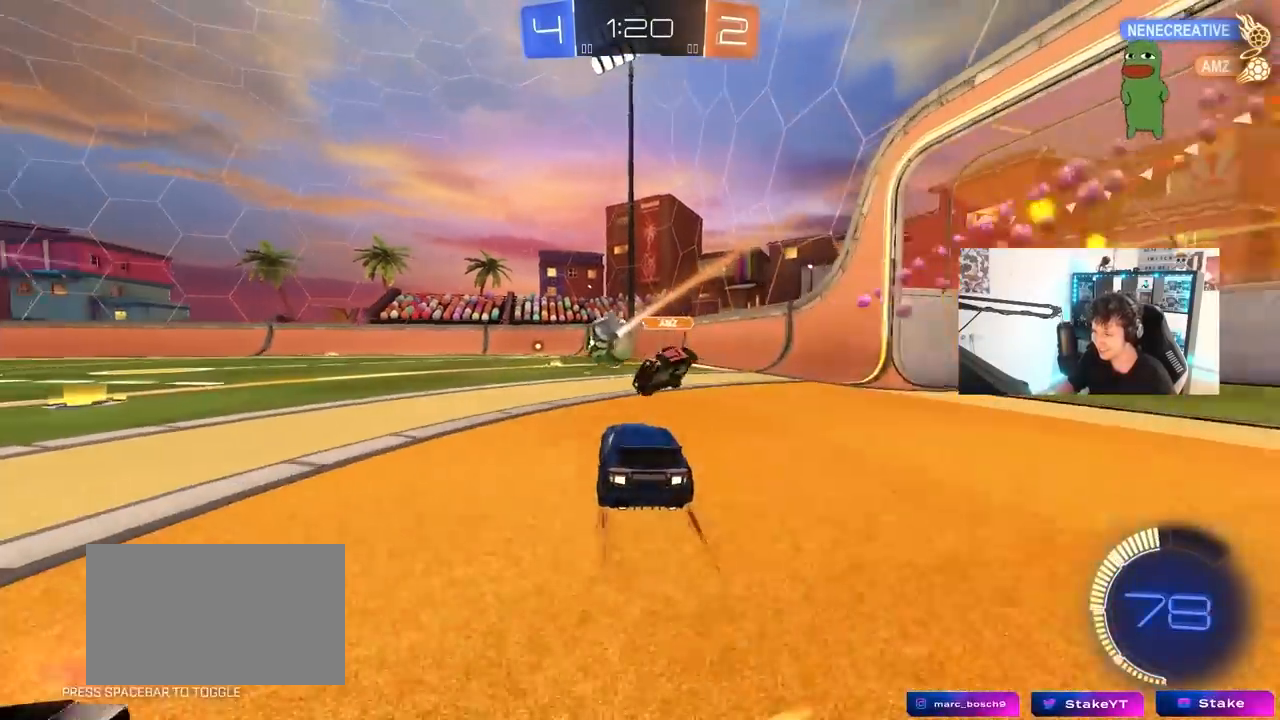
{"keys": ["d", "w"], "mouse": ["left"], "mouse_move": "still", "events": [[133, "a", "down"], [233, "mouse_left", "down"], [333, "a", "up"], [333, "d", "down"]]}
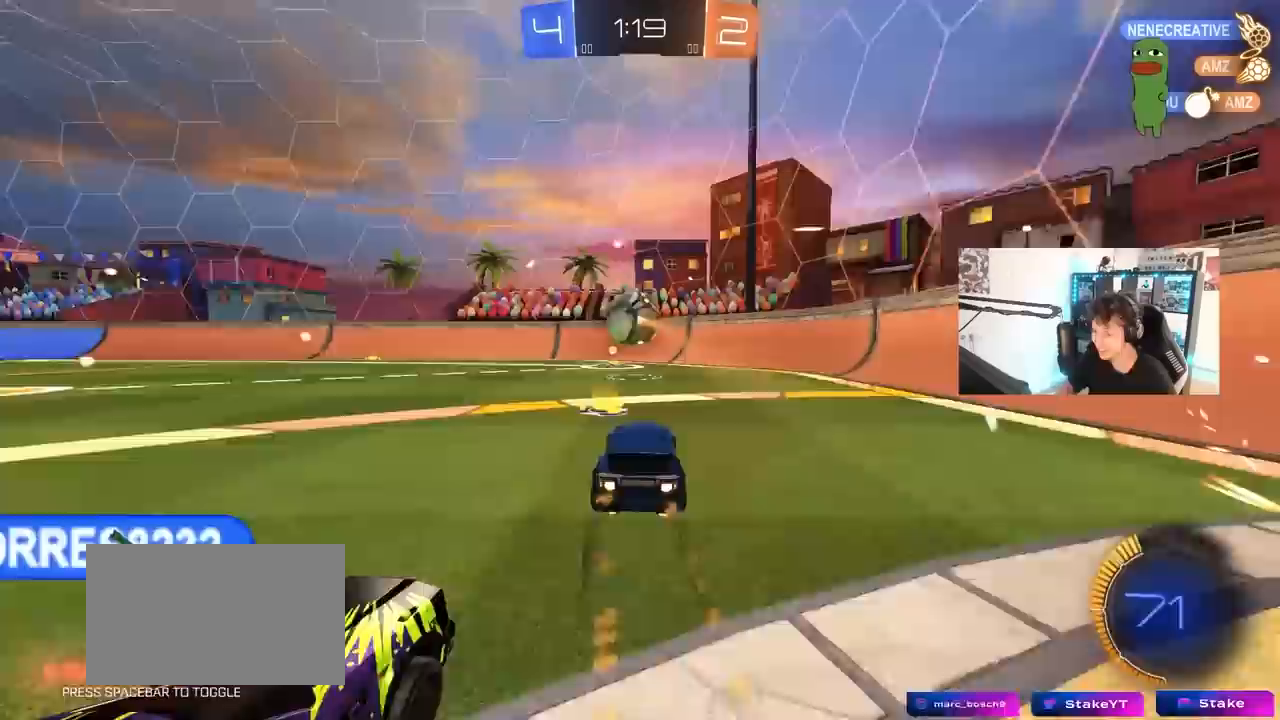
{"keys": ["w"], "mouse": ["left"], "mouse_move": "still", "events": [[17, "d", "up"], [150, "a", "down"], [250, "mouse_left", "up"], [350, "a", "up"], [483, "mouse_left", "down"]]}
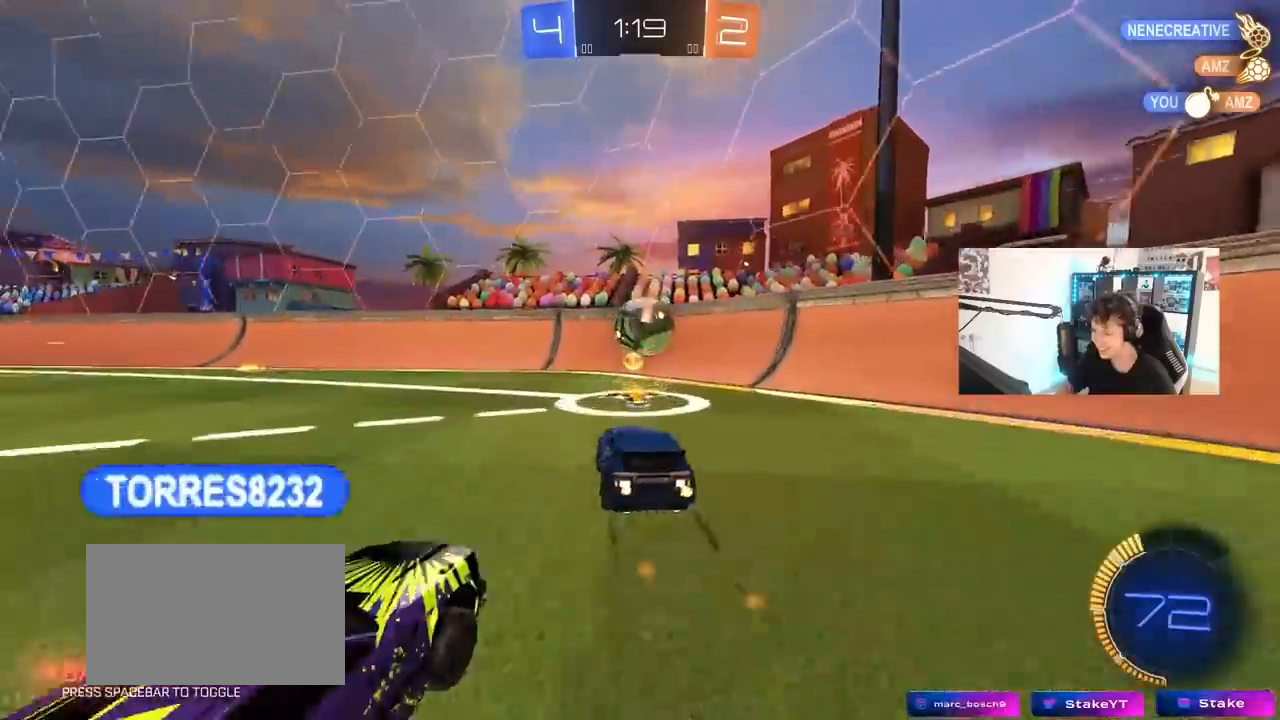
{"keys": ["d", "w"], "mouse": [], "mouse_move": "still", "events": [[33, "a", "down"], [83, "a", "up"], [167, "a", "down"], [317, "a", "up"], [400, "d", "down"], [400, "mouse_left", "up"]]}
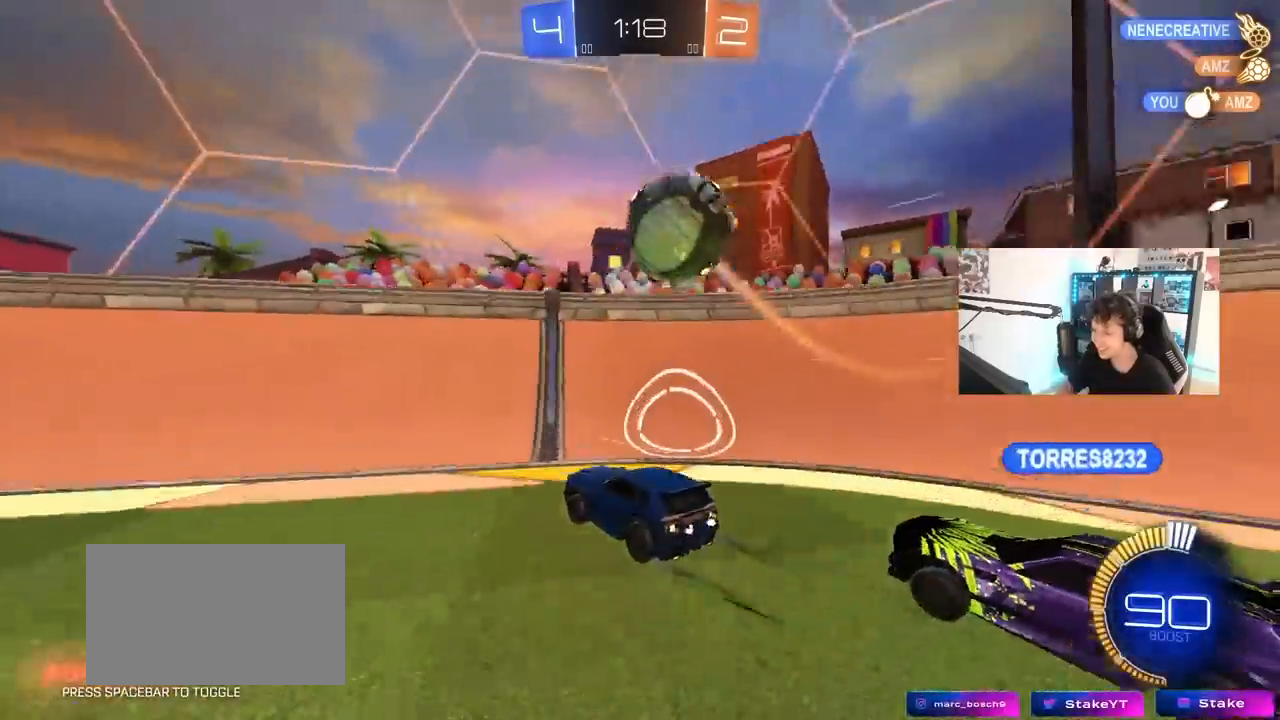
{"keys": ["a", "s"], "mouse": ["left", "right"], "mouse_move": "down-left", "events": [[50, "mouse_left", "down"], [133, "mouse_left", "up"], [183, "d", "up"], [283, "d", "down"], [367, "mouse_right", "down"], [367, "s", "down"], [417, "w", "up"], [467, "a", "down"], [467, "d", "up"], [467, "mouse_left", "down"]]}
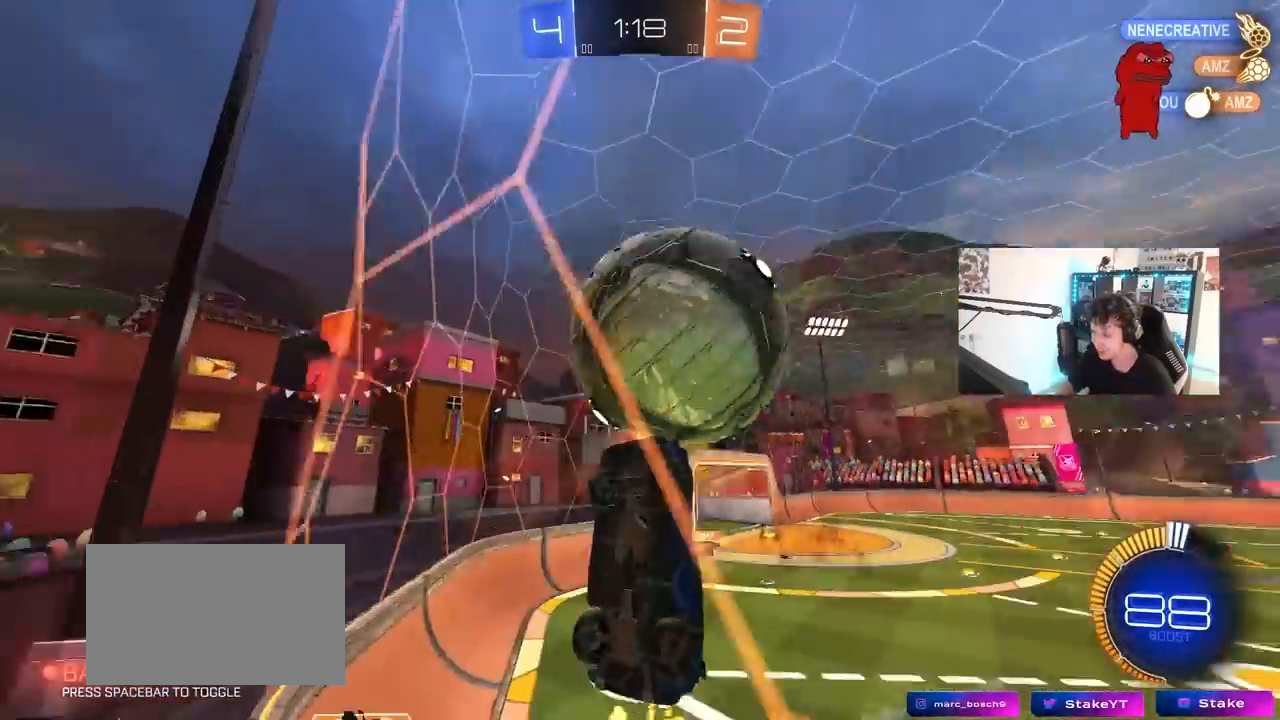
{"keys": ["d", "shift", "w"], "mouse": [], "mouse_move": "still", "events": [[67, "mouse_right", "up"], [100, "s", "up"], [100, "shift", "down"], [200, "a", "up"], [250, "a", "down"], [250, "shift", "up"], [300, "mouse_left", "up"], [383, "a", "up"], [383, "d", "down"], [483, "shift", "down"], [483, "w", "down"]]}
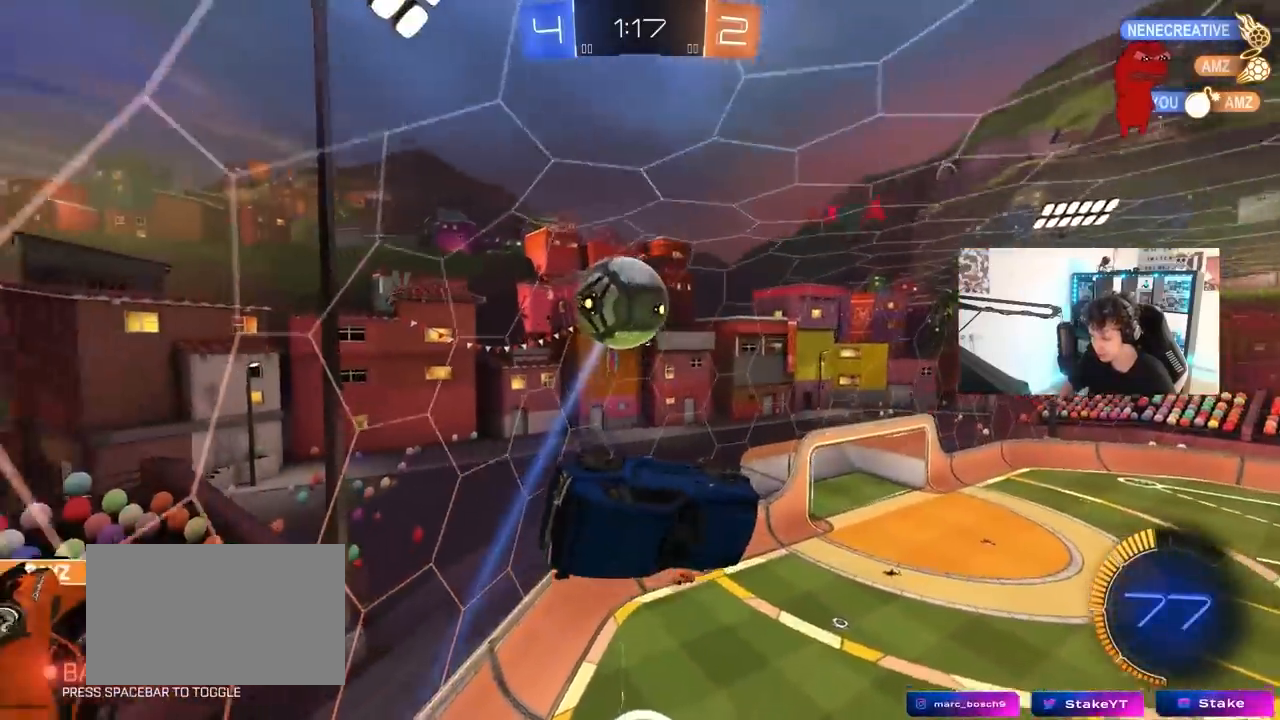
{"keys": ["a"], "mouse": ["left"], "mouse_move": "still", "events": [[167, "shift", "up"], [317, "w", "up"], [350, "d", "up"], [350, "mouse_left", "down"], [450, "a", "down"]]}
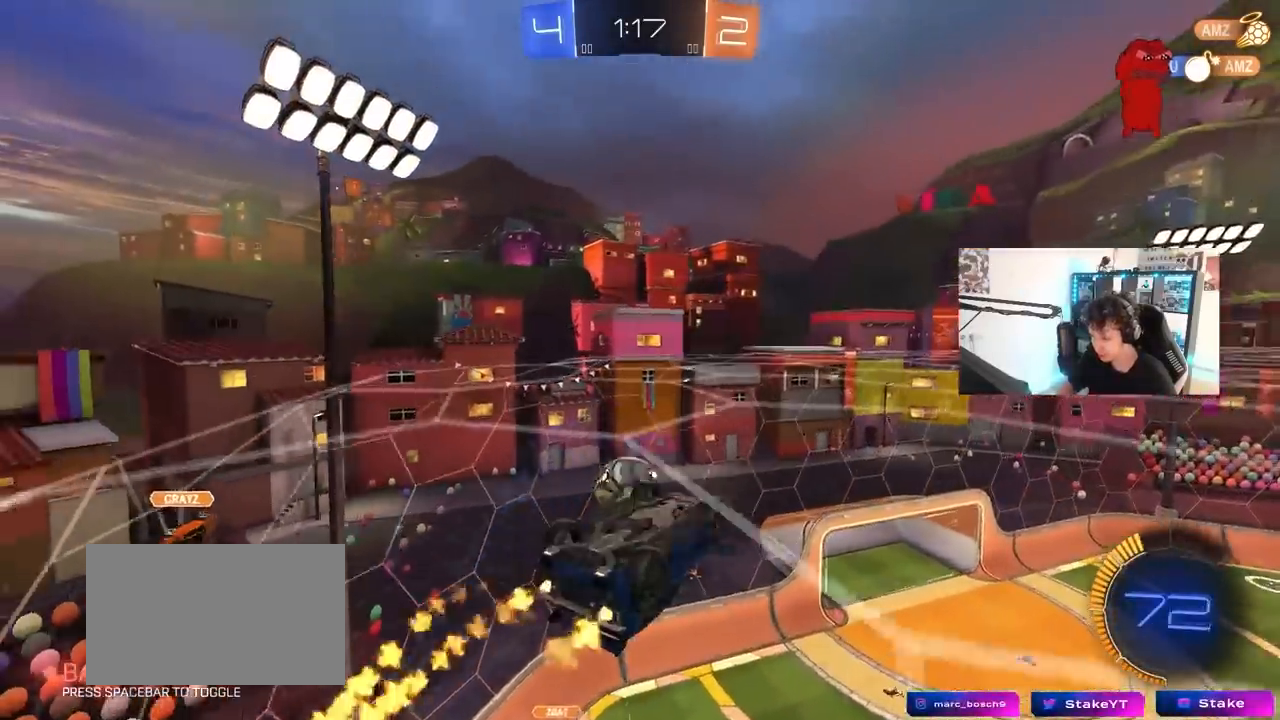
{"keys": ["s", "shift"], "mouse": ["left"], "mouse_move": "still", "events": [[50, "a", "up"], [100, "mouse_right", "down"], [133, "d", "down"], [183, "s", "down"], [283, "a", "down"], [283, "d", "up"], [333, "mouse_right", "up"], [367, "shift", "down"], [467, "a", "up"]]}
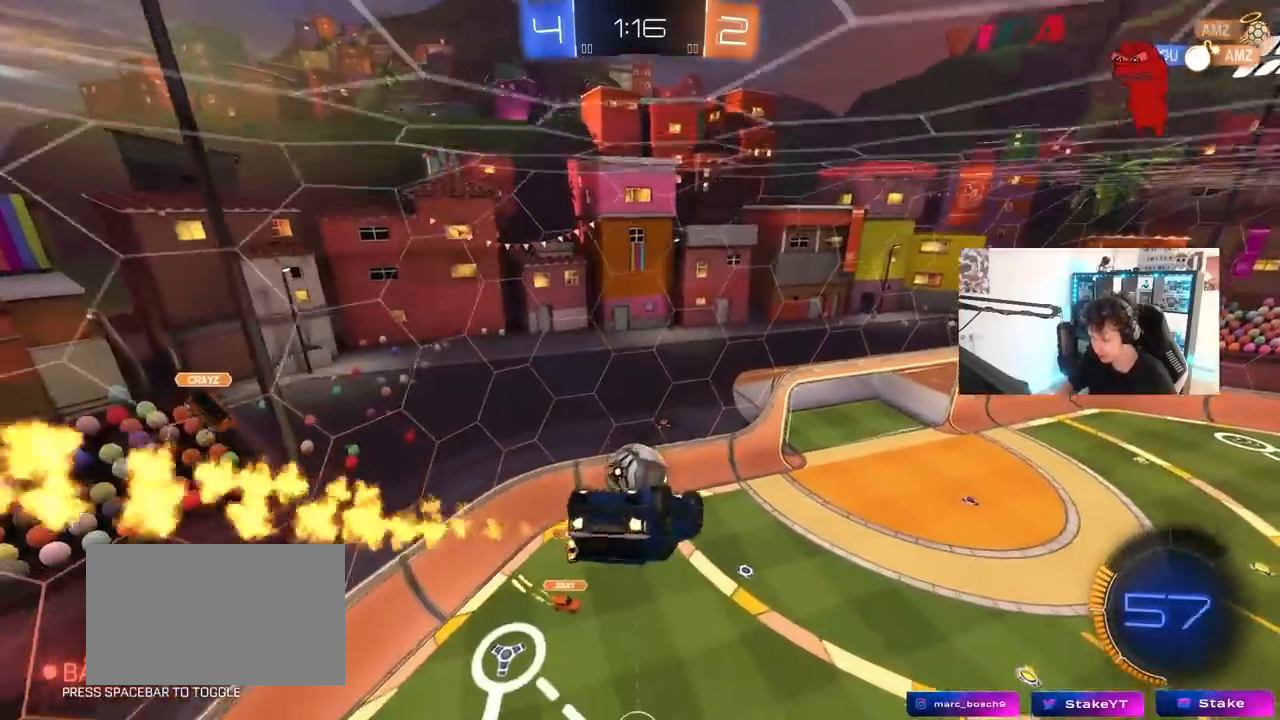
{"keys": ["d", "w"], "mouse": [], "mouse_move": "still", "events": [[17, "s", "up"], [17, "shift", "up"], [150, "mouse_left", "up"], [250, "mouse_right", "down"], [433, "mouse_right", "up"], [433, "w", "down"], [483, "d", "down"]]}
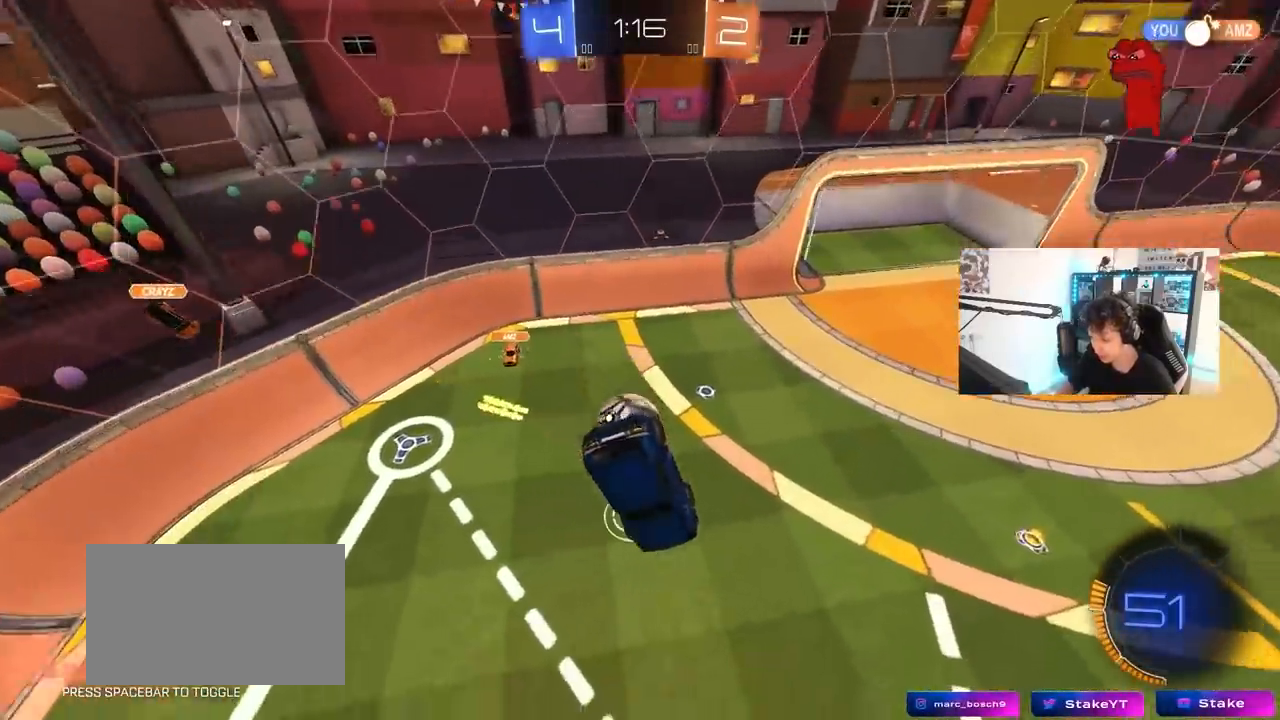
{"keys": ["d", "shift"], "mouse": [], "mouse_move": "still", "events": [[83, "w", "up"], [217, "shift", "down"], [267, "s", "down"], [317, "a", "down"], [317, "d", "up"], [350, "d", "down"], [500, "a", "up"], [500, "s", "up"]]}
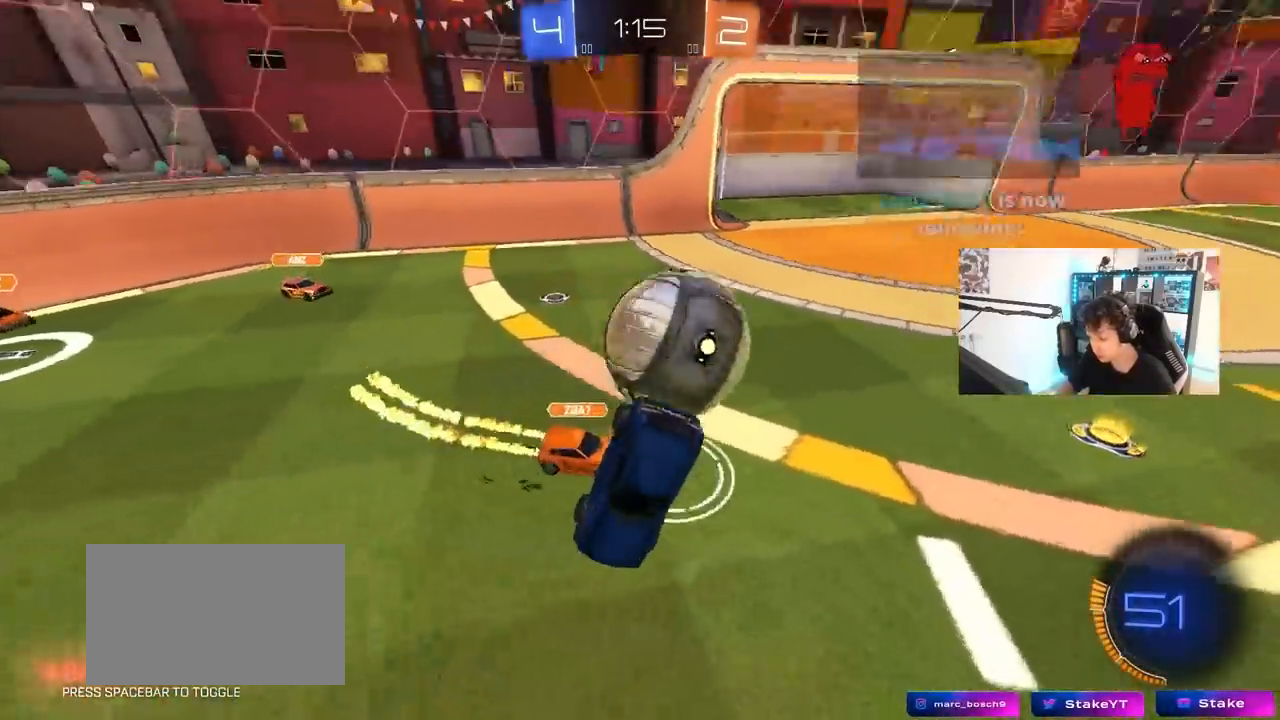
{"keys": ["a", "s"], "mouse": ["right"], "mouse_move": "still", "events": [[100, "s", "down"], [133, "a", "down"], [133, "d", "up"], [183, "mouse_right", "down"], [183, "shift", "up"], [333, "mouse_right", "up"], [367, "mouse_right", "down"]]}
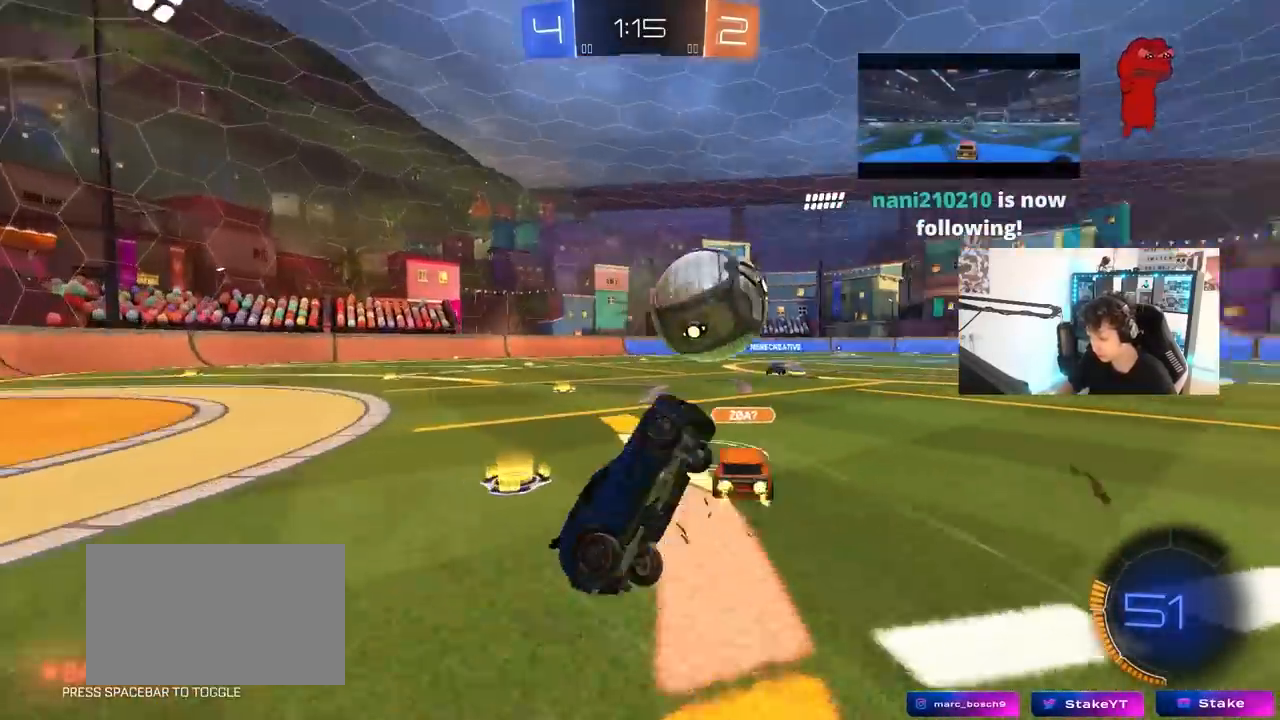
{"keys": ["a", "shift", "w"], "mouse": ["left"], "mouse_move": "still", "events": [[67, "mouse_right", "up"], [200, "mouse_left", "down"], [250, "s", "up"], [250, "shift", "down"], [383, "w", "down"]]}
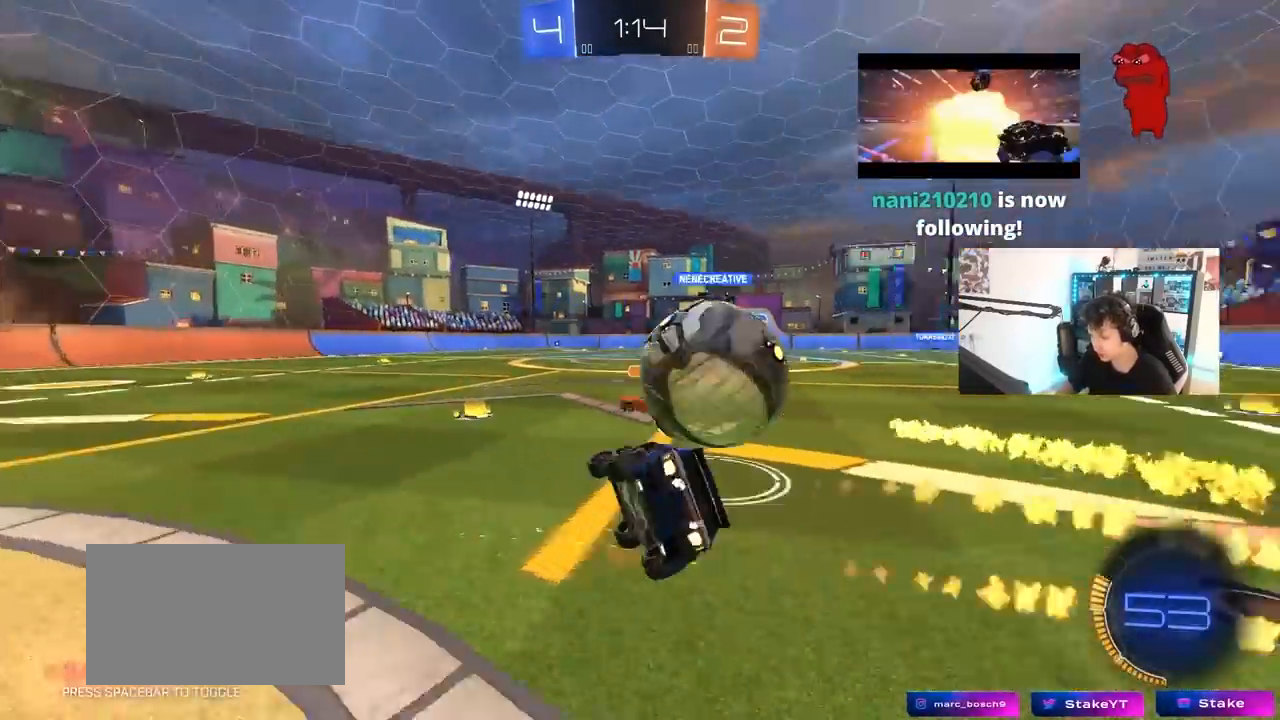
{"keys": ["d", "w"], "mouse": [], "mouse_move": "still", "events": [[33, "shift", "up"], [267, "mouse_left", "up"], [317, "a", "up"], [450, "d", "down"]]}
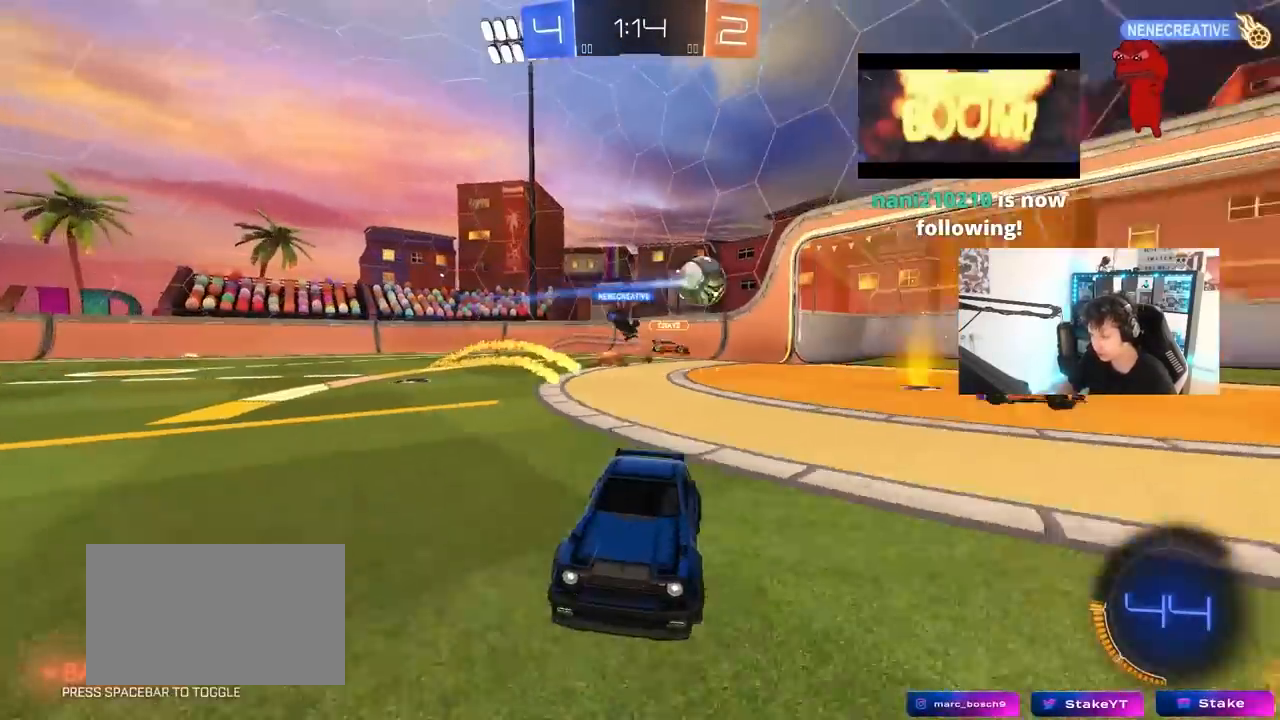
{"keys": ["a", "w"], "mouse": [], "mouse_move": "still", "events": [[133, "shift", "down"], [283, "shift", "up"], [467, "a", "down"], [467, "d", "up"]]}
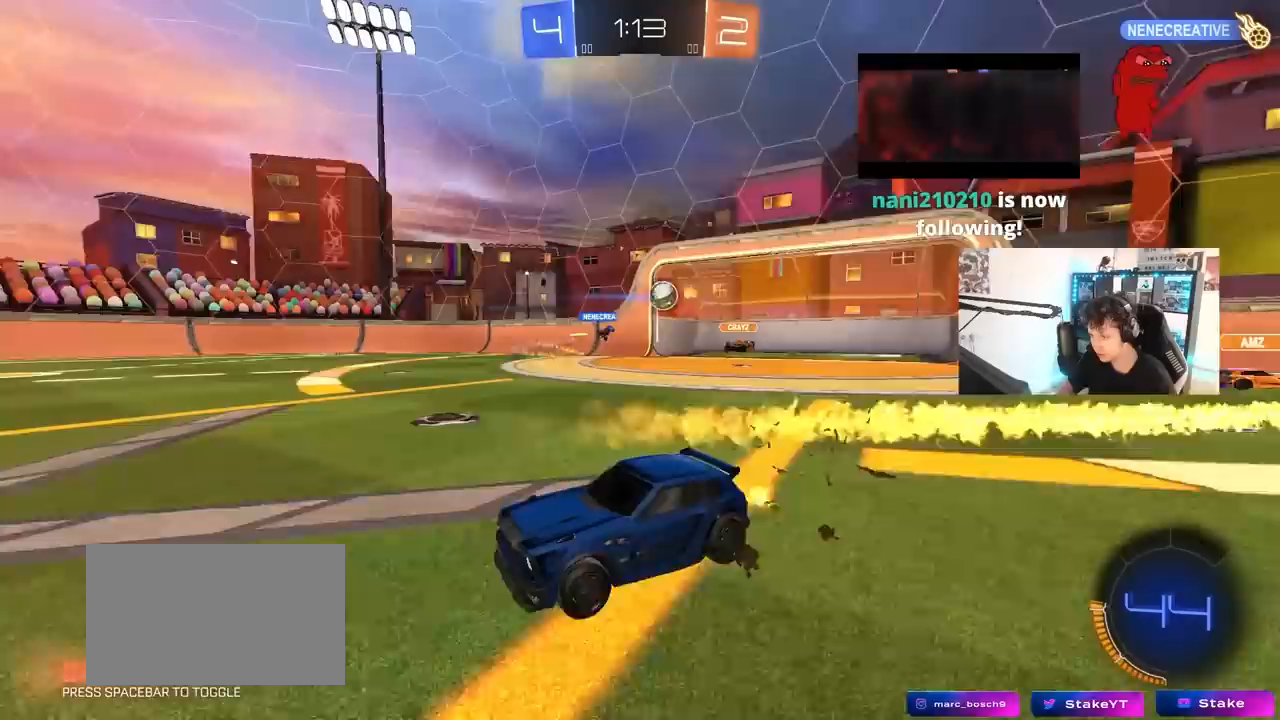
{"keys": ["a", "w"], "mouse": [], "mouse_move": "right", "events": [[150, "shift", "down"], [300, "shift", "up"], [400, "shift", "down"], [433, "shift", "up"]]}
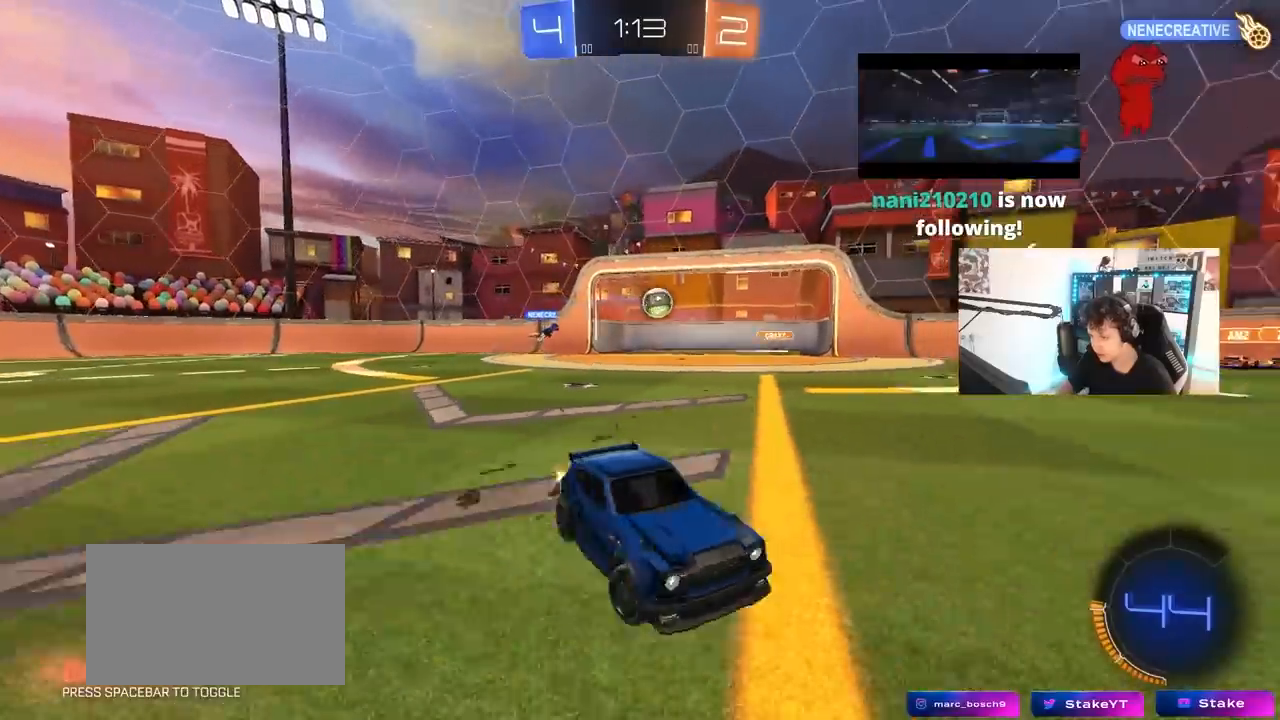
{"keys": ["a", "w"], "mouse": ["left"], "mouse_move": "still", "events": [[217, "mouse_left", "down"]]}
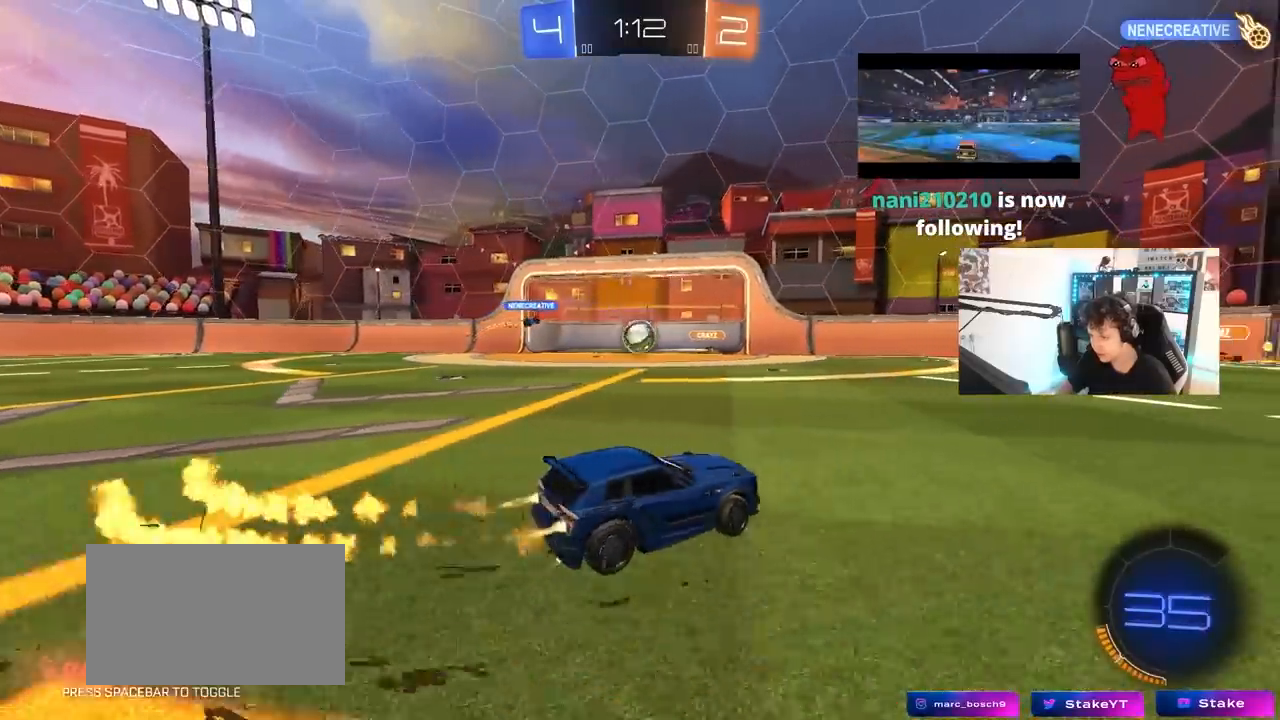
{"keys": ["a", "w"], "mouse": ["left"], "mouse_move": "still", "events": [[183, "a", "up"], [467, "a", "down"]]}
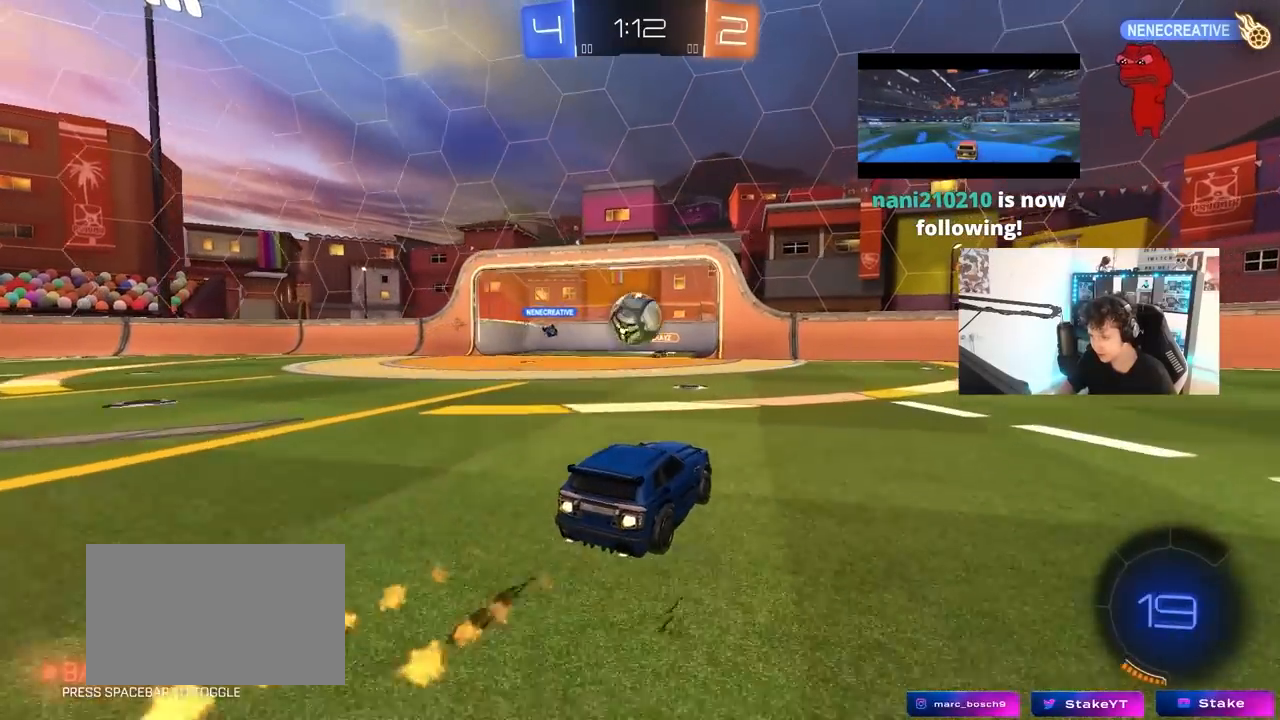
{"keys": ["a", "s", "shift", "w"], "mouse": ["left", "right"], "mouse_move": "left", "events": [[17, "a", "up"], [17, "w", "up"], [100, "mouse_right", "down"], [150, "s", "down"], [200, "s", "up"], [250, "mouse_right", "up"], [350, "a", "down"], [350, "shift", "down"], [350, "w", "down"], [383, "mouse_right", "down"], [433, "s", "down"]]}
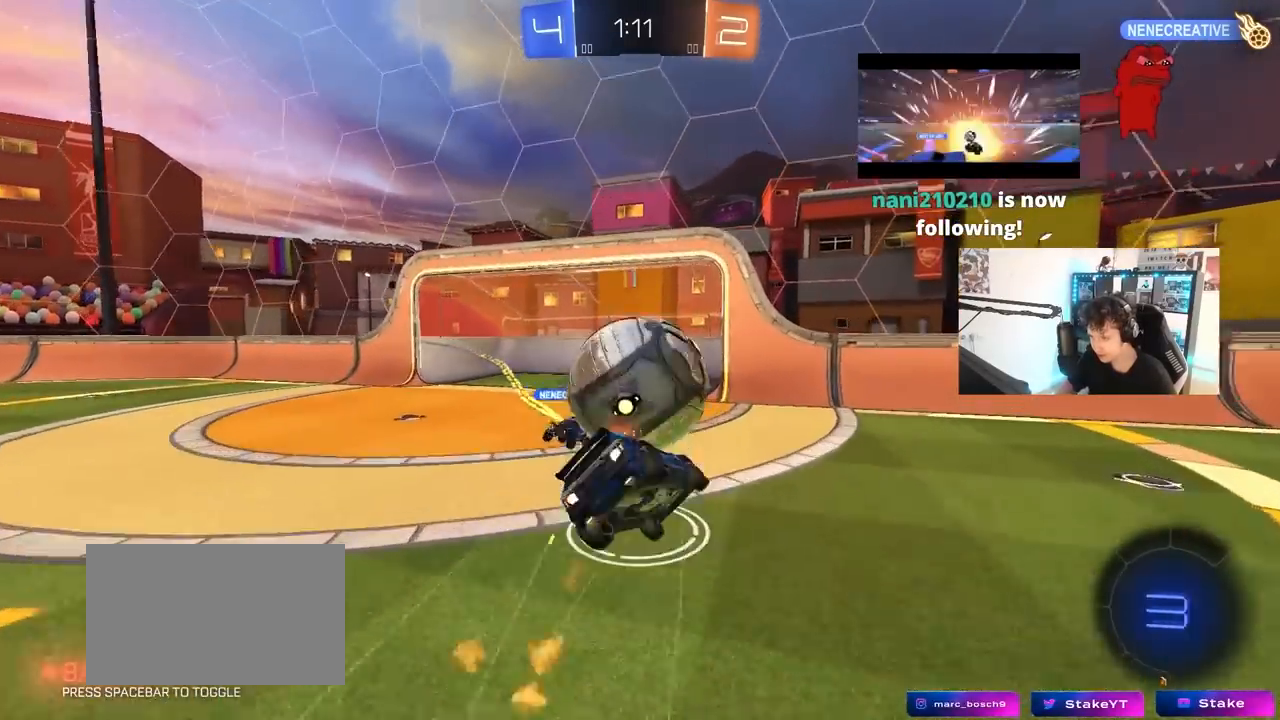
{"keys": ["a", "s", "shift"], "mouse": [], "mouse_move": "still", "events": [[33, "w", "up"], [83, "mouse_right", "up"], [267, "s", "up"], [317, "mouse_left", "up"], [400, "s", "down"]]}